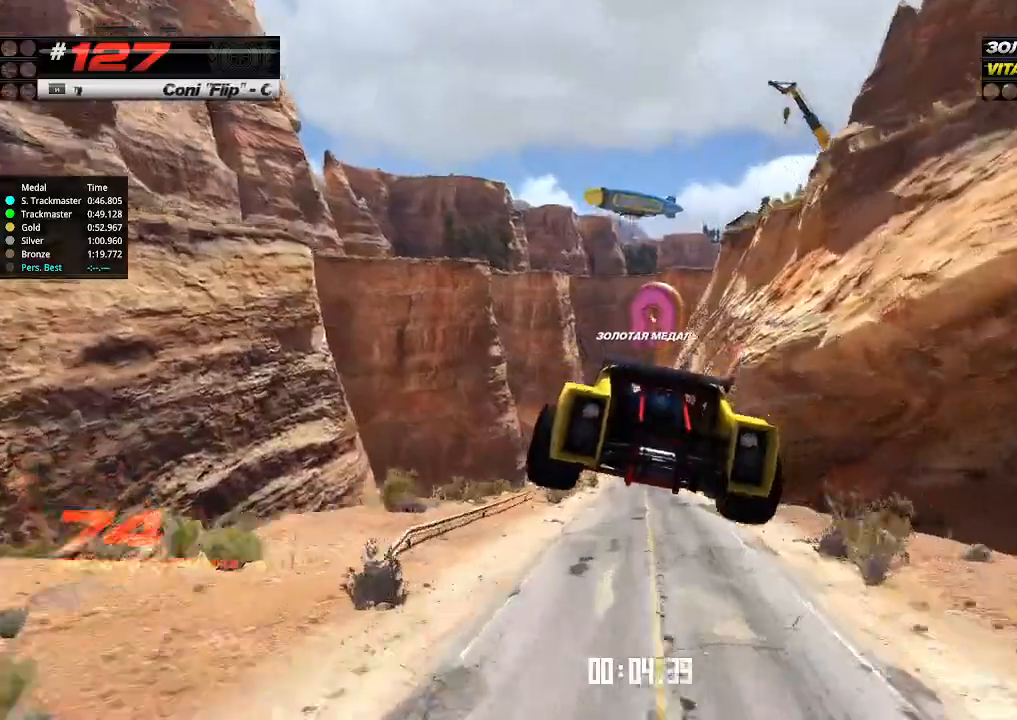
Gameplay with keyboard; each line is a JSON object with the keys held at the frame after it. "events" lists presses ("down") and releases ("up") of "down", "left", "right" and "up" between this image and that frame as [ms after this image, input, new state], when the widget could be followed in between. No other keys are recorded. Mouse input is not recorded.
{"keys": ["up"], "events": []}
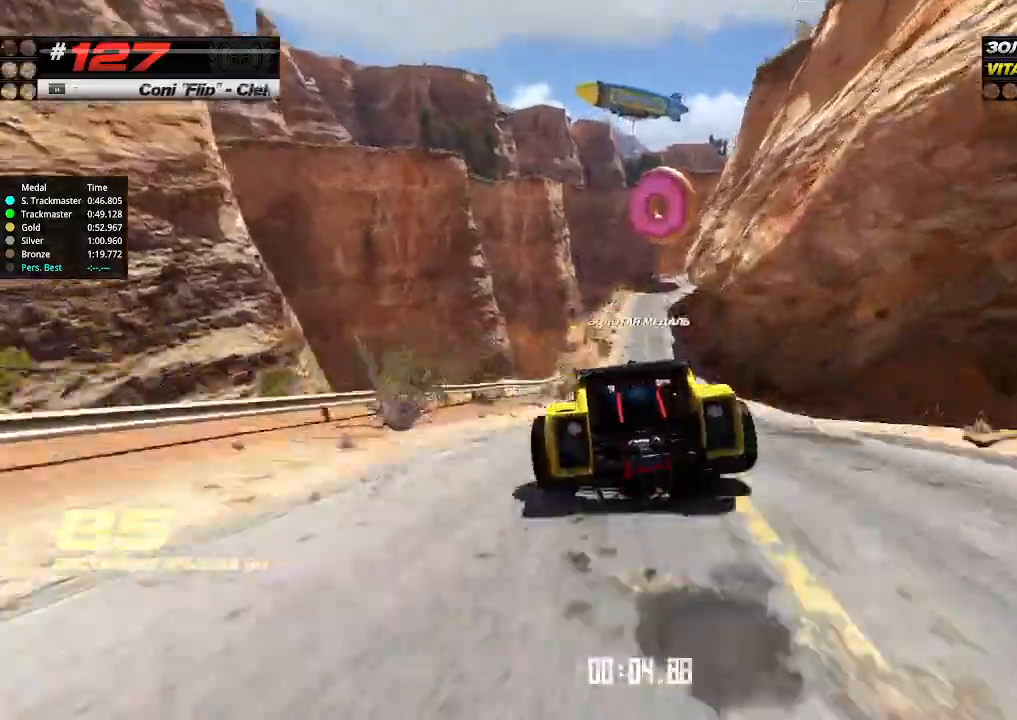
{"keys": ["up"], "events": [[467, "right", "down"], [500, "right", "up"]]}
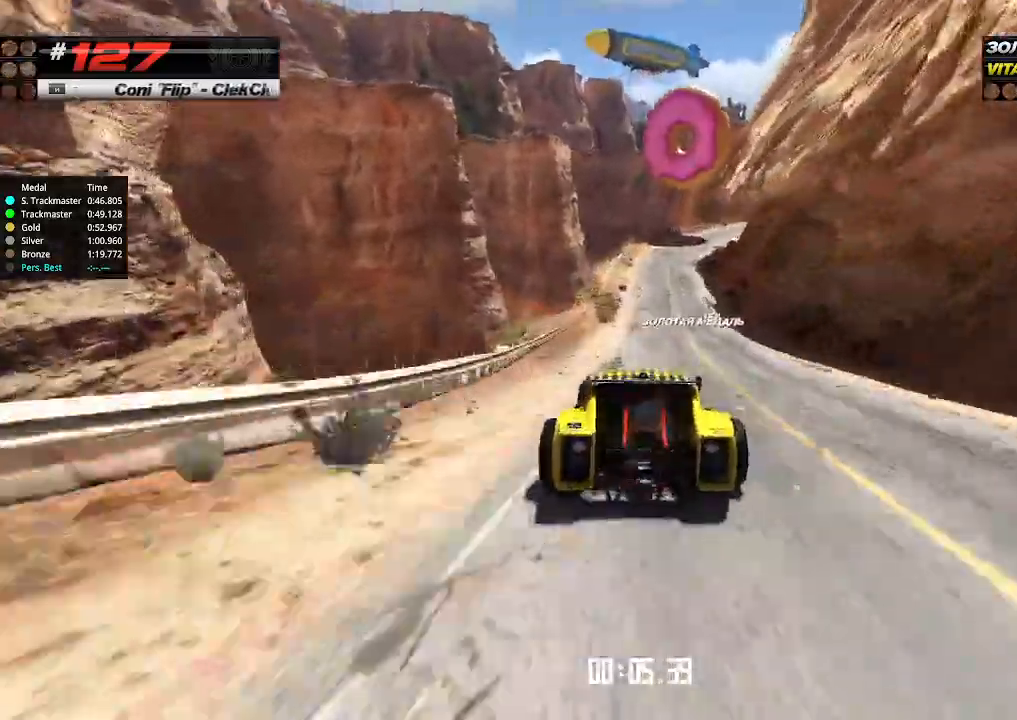
{"keys": ["up"], "events": [[400, "right", "down"], [467, "right", "up"]]}
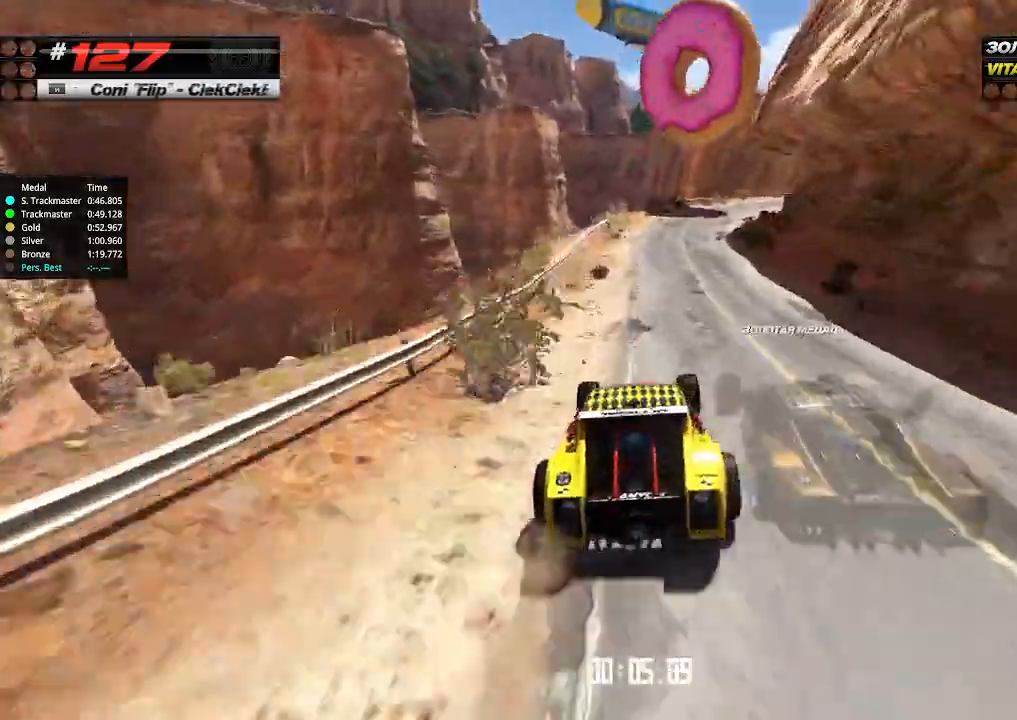
{"keys": ["right", "up"], "events": [[400, "right", "down"]]}
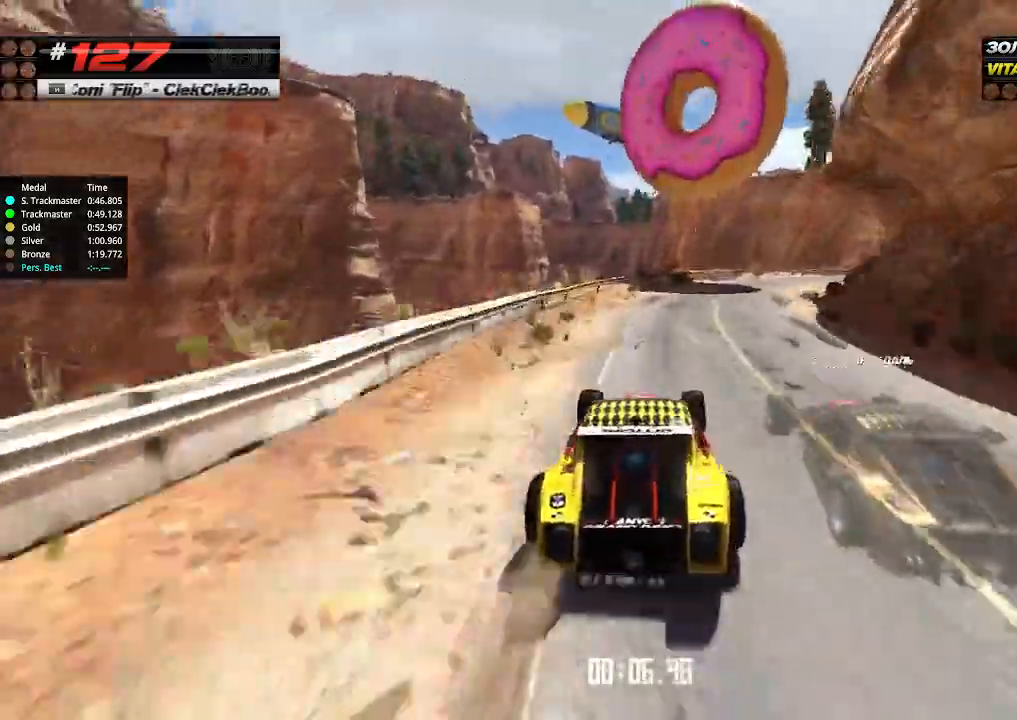
{"keys": ["right", "up"], "events": [[134, "right", "up"], [234, "right", "down"], [300, "right", "up"], [367, "right", "down"], [434, "right", "up"], [500, "right", "down"]]}
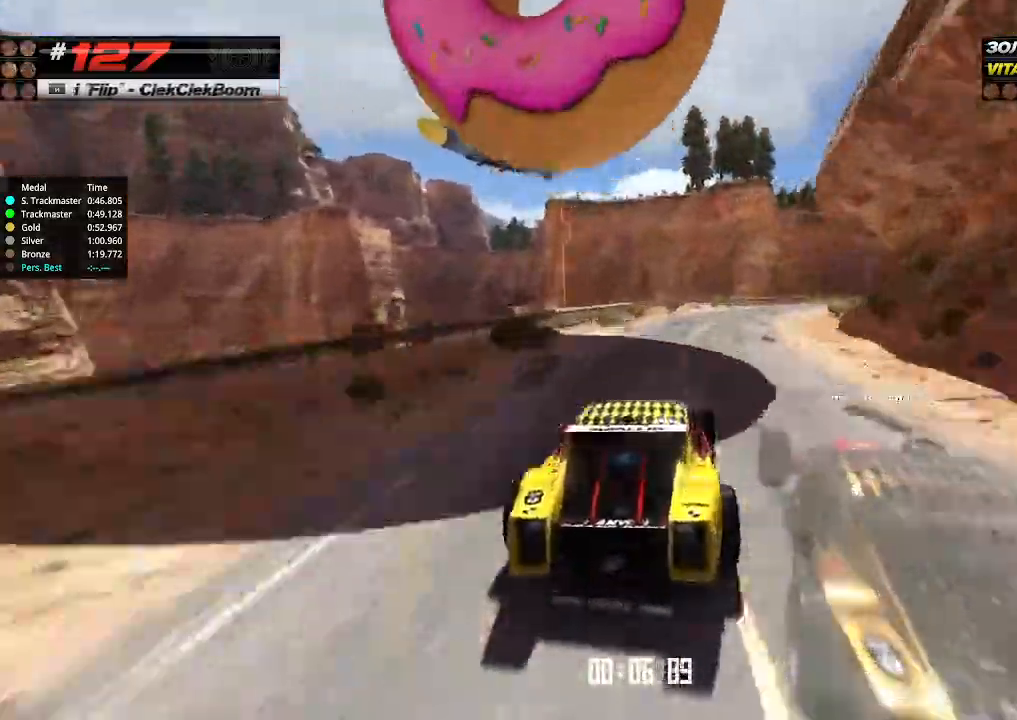
{"keys": ["right", "up"], "events": [[134, "right", "up"], [334, "right", "down"], [467, "right", "up"], [500, "right", "down"]]}
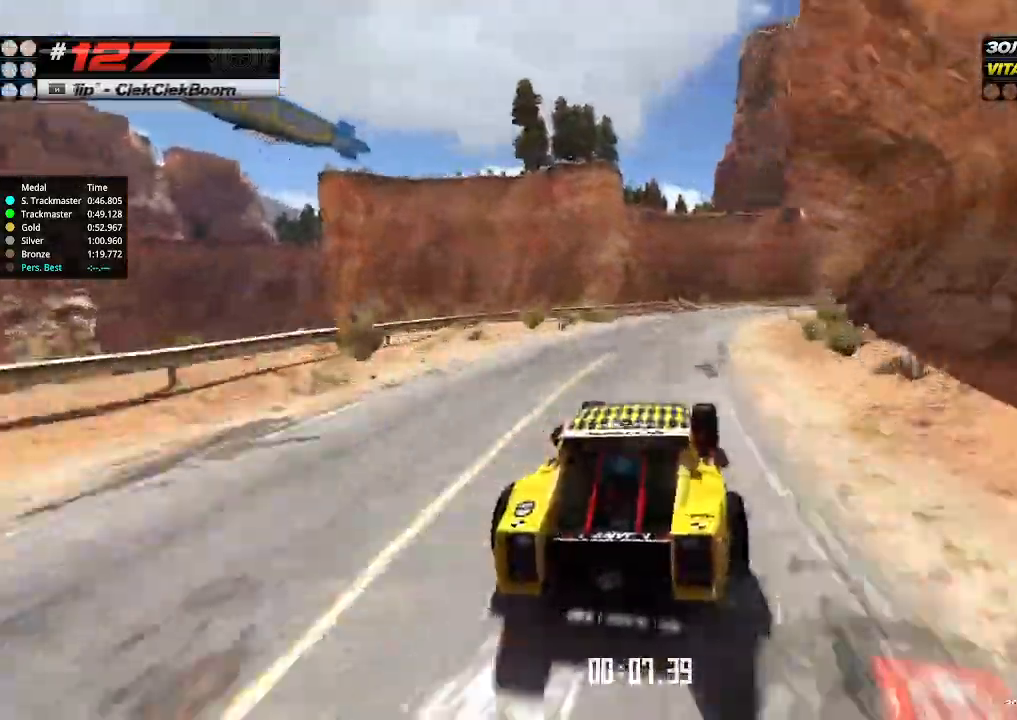
{"keys": ["right", "up"], "events": [[100, "right", "up"], [334, "right", "down"], [434, "right", "up"], [500, "right", "down"]]}
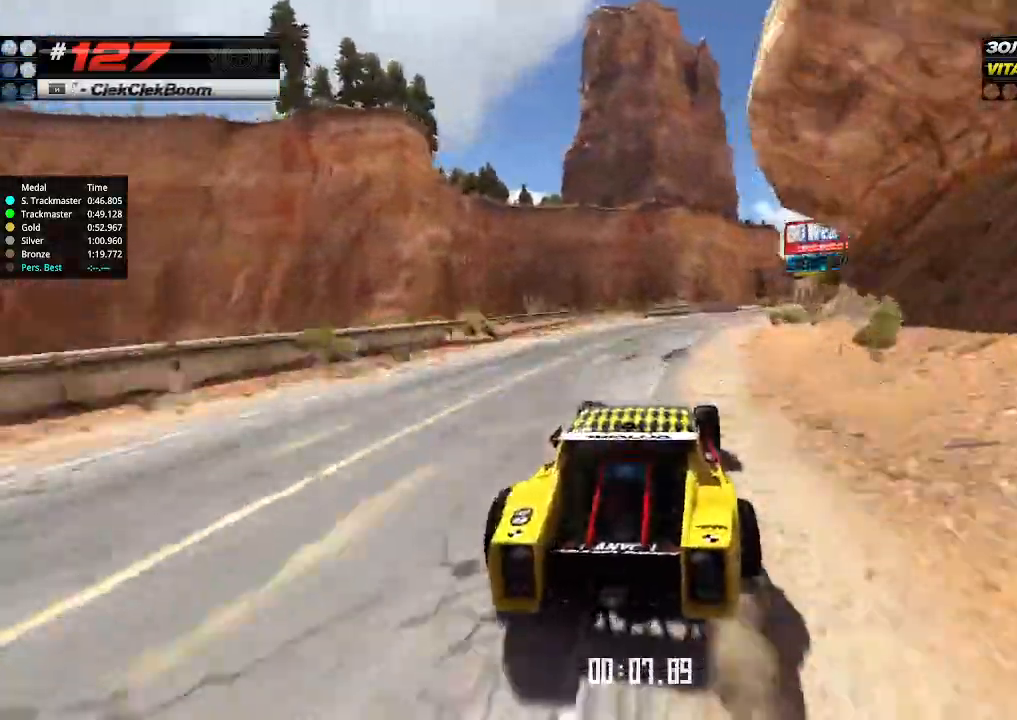
{"keys": ["up"], "events": [[100, "right", "up"], [167, "right", "down"], [334, "right", "up"]]}
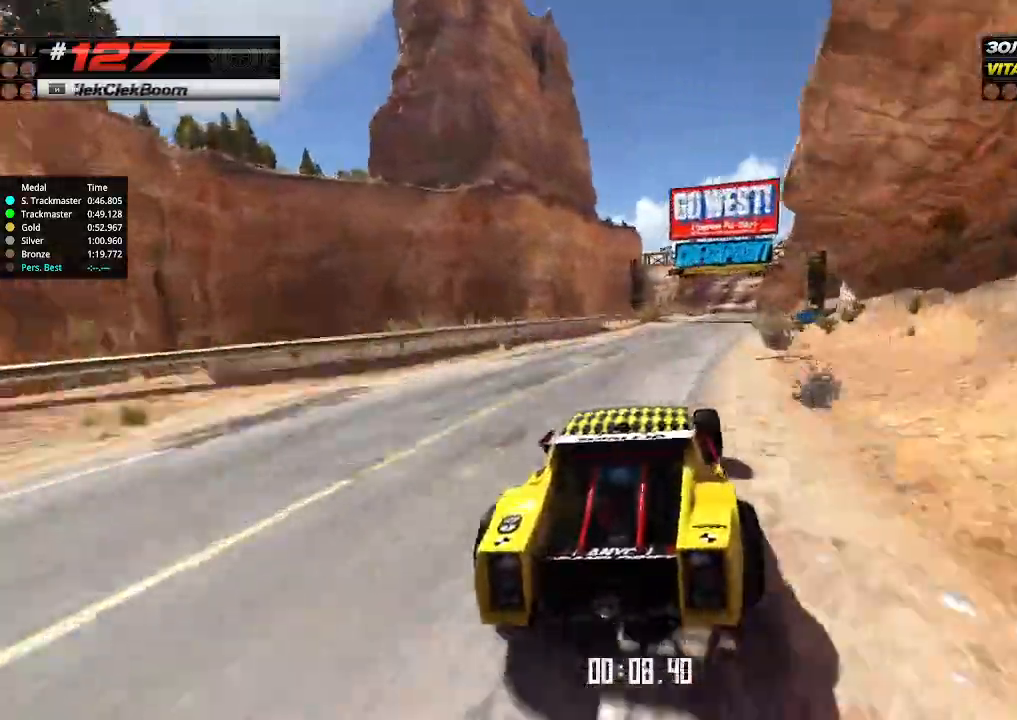
{"keys": ["up"], "events": [[234, "right", "down"], [334, "right", "up"]]}
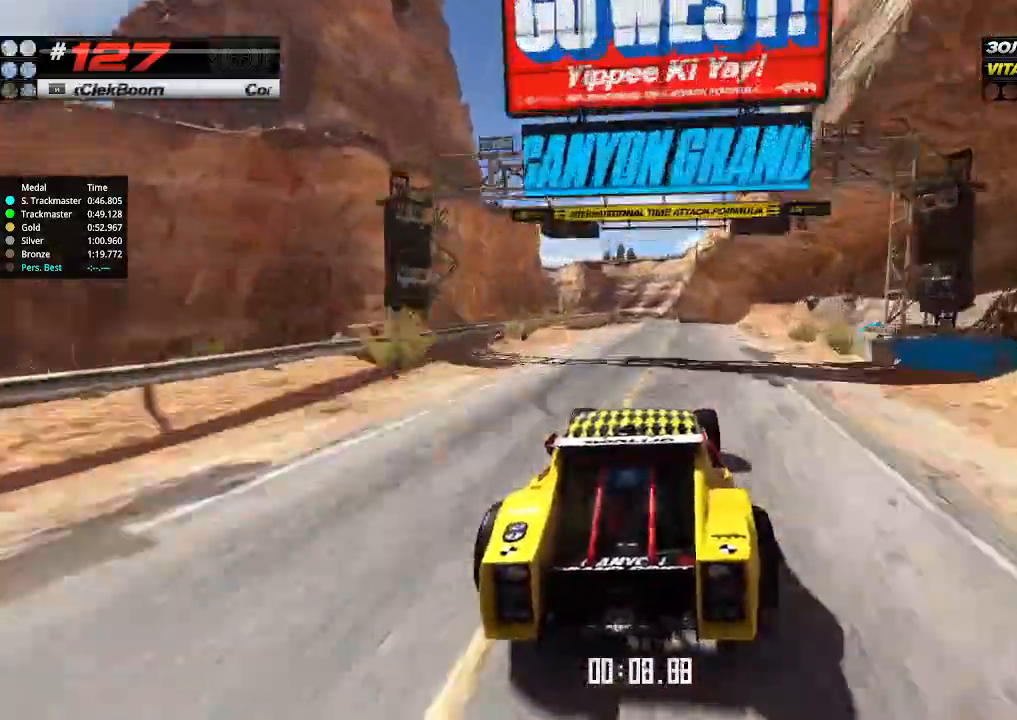
{"keys": ["up"], "events": []}
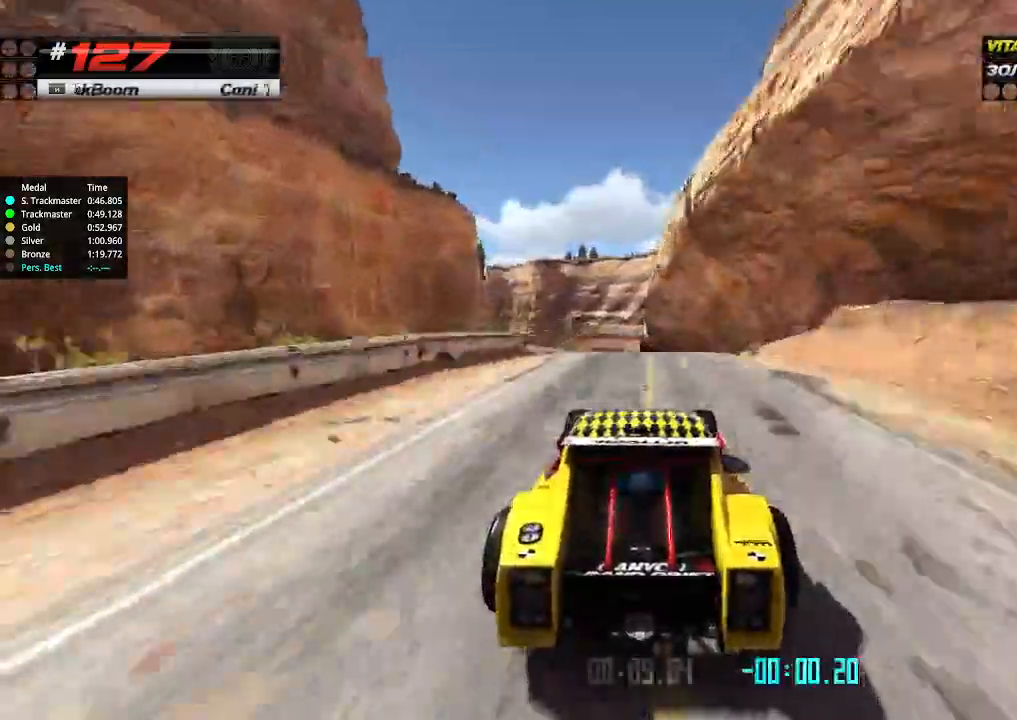
{"keys": ["up"], "events": []}
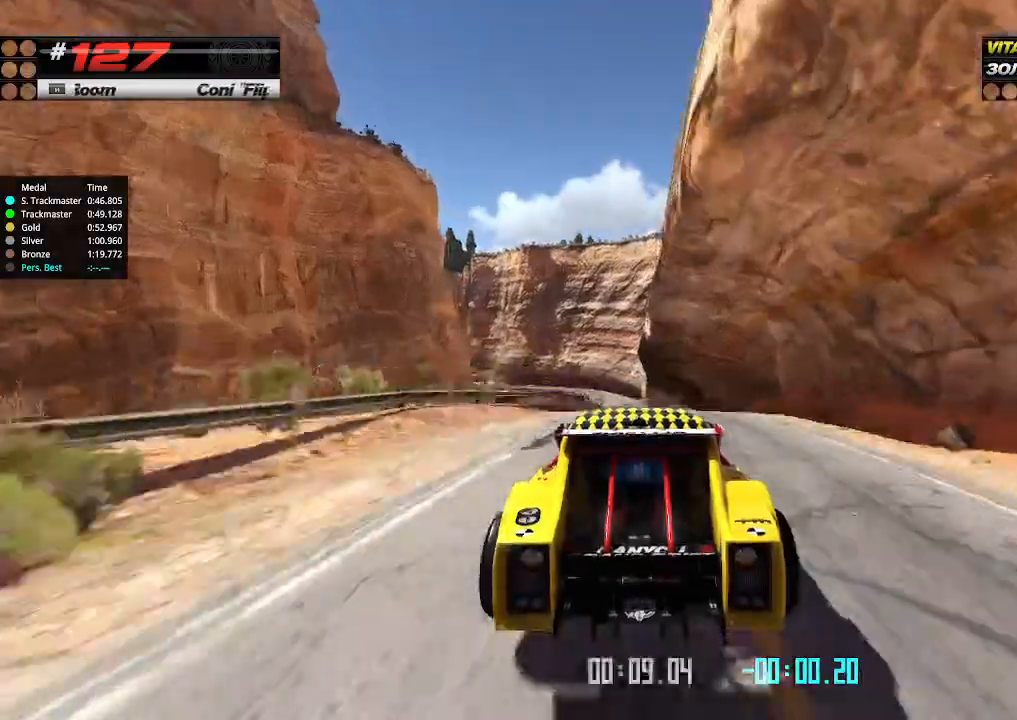
{"keys": ["up"], "events": [[134, "down", "down"], [200, "down", "up"]]}
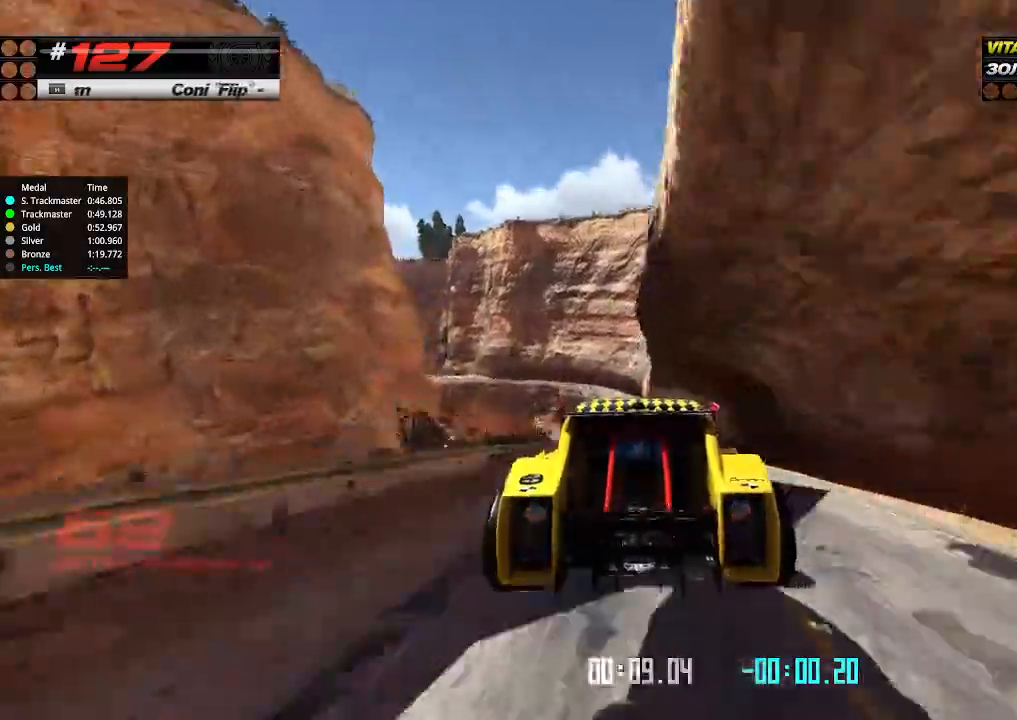
{"keys": ["up"], "events": []}
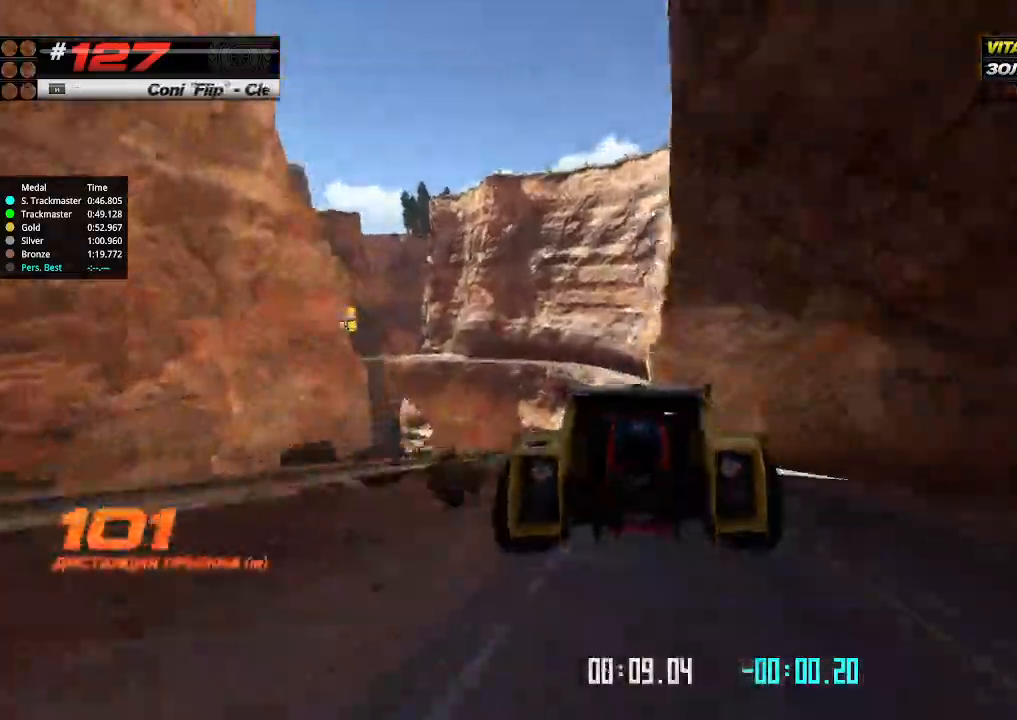
{"keys": ["up"], "events": [[267, "right", "down"], [334, "right", "up"]]}
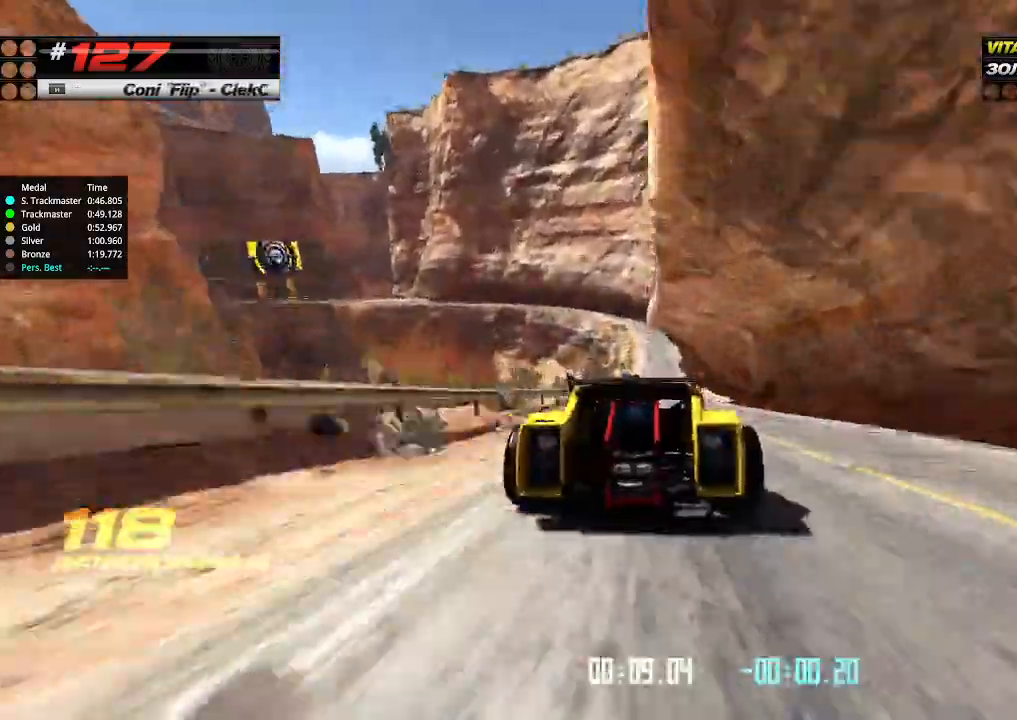
{"keys": ["up"], "events": [[367, "right", "down"], [434, "right", "up"]]}
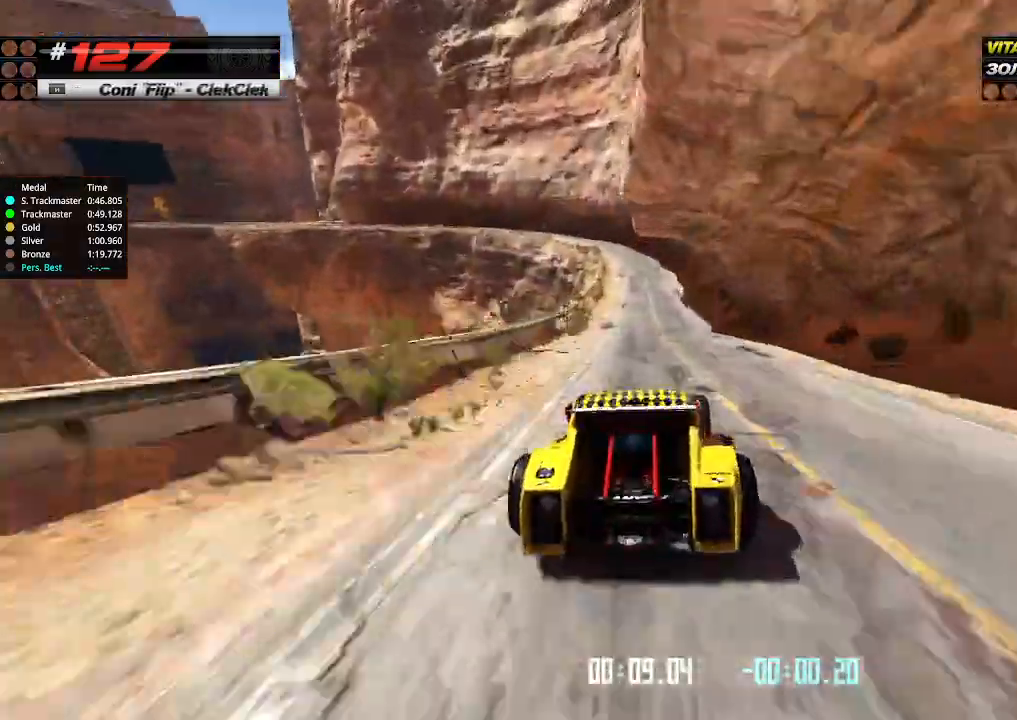
{"keys": ["down", "left", "up"], "events": [[467, "left", "down"], [500, "down", "down"]]}
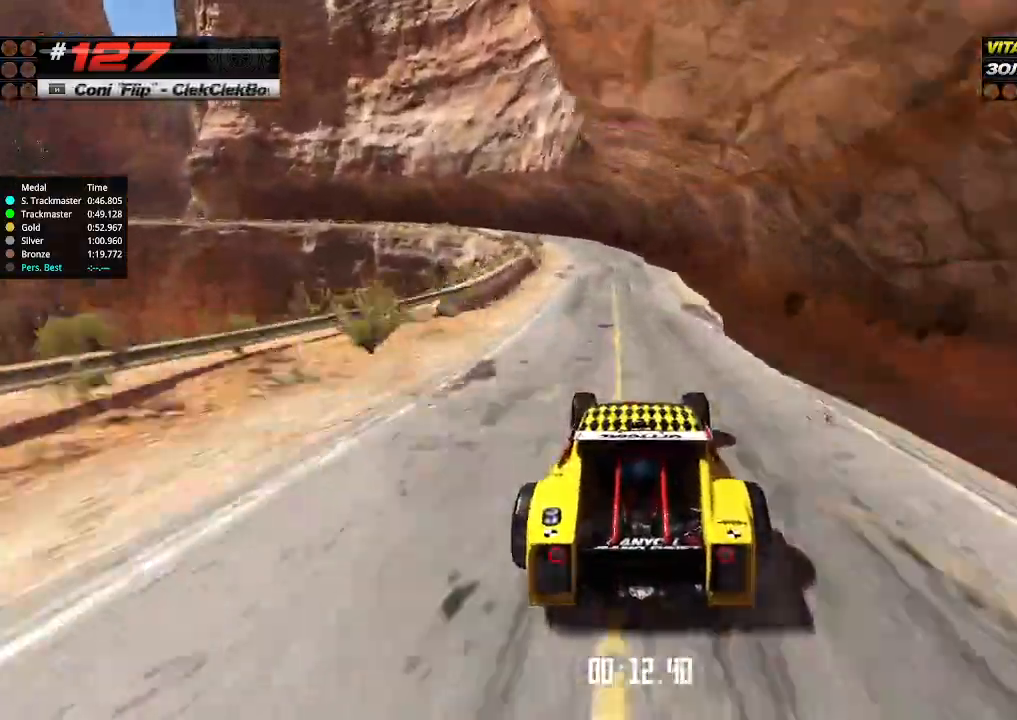
{"keys": ["left", "up"], "events": [[134, "down", "up"], [334, "left", "up"], [400, "left", "down"]]}
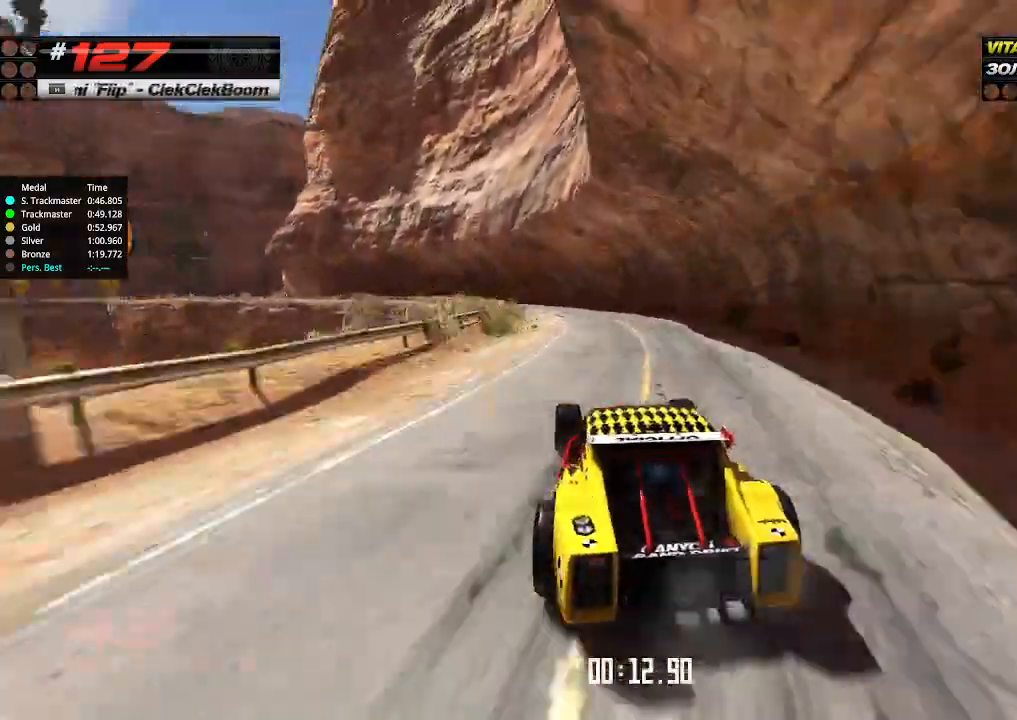
{"keys": ["right", "up"], "events": [[467, "left", "up"], [467, "right", "down"]]}
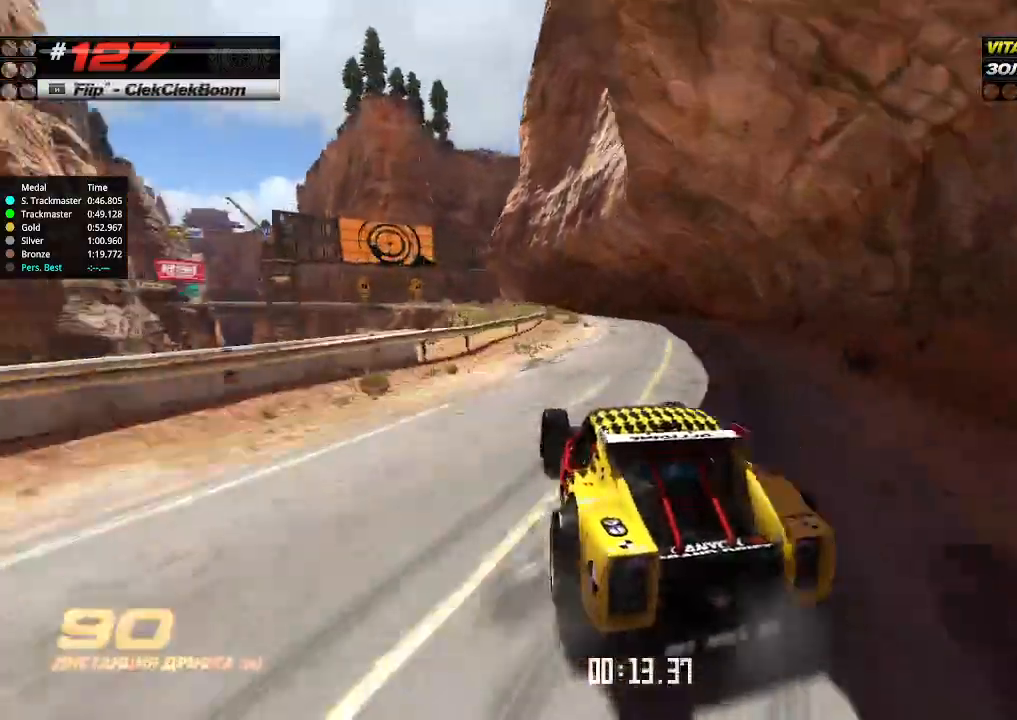
{"keys": ["up"], "events": [[134, "right", "up"]]}
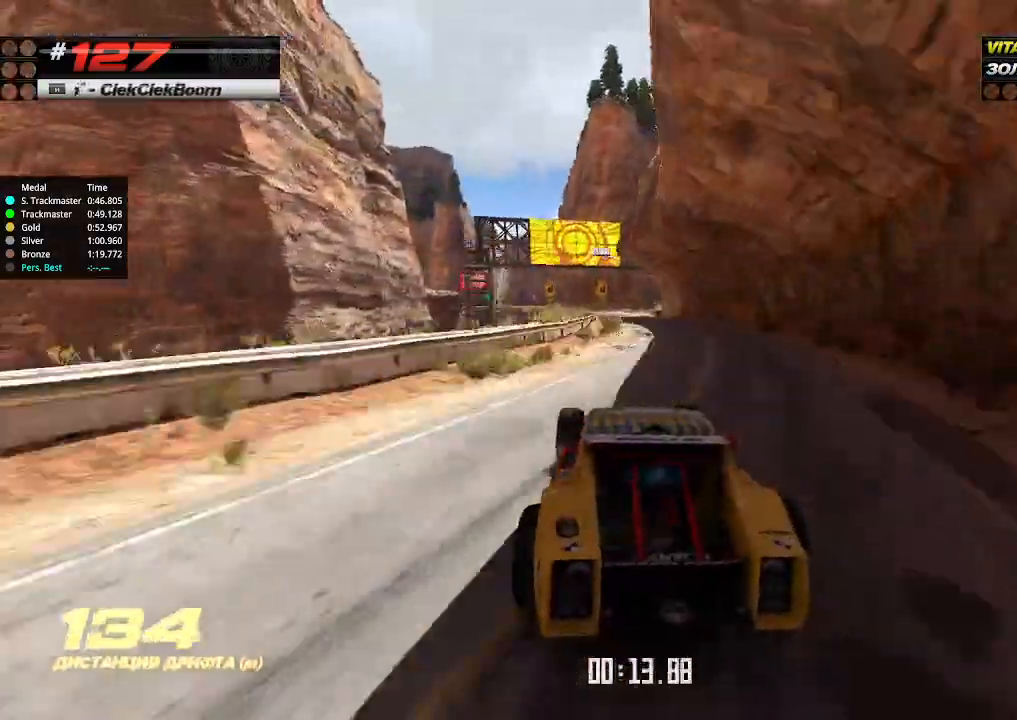
{"keys": ["up"], "events": []}
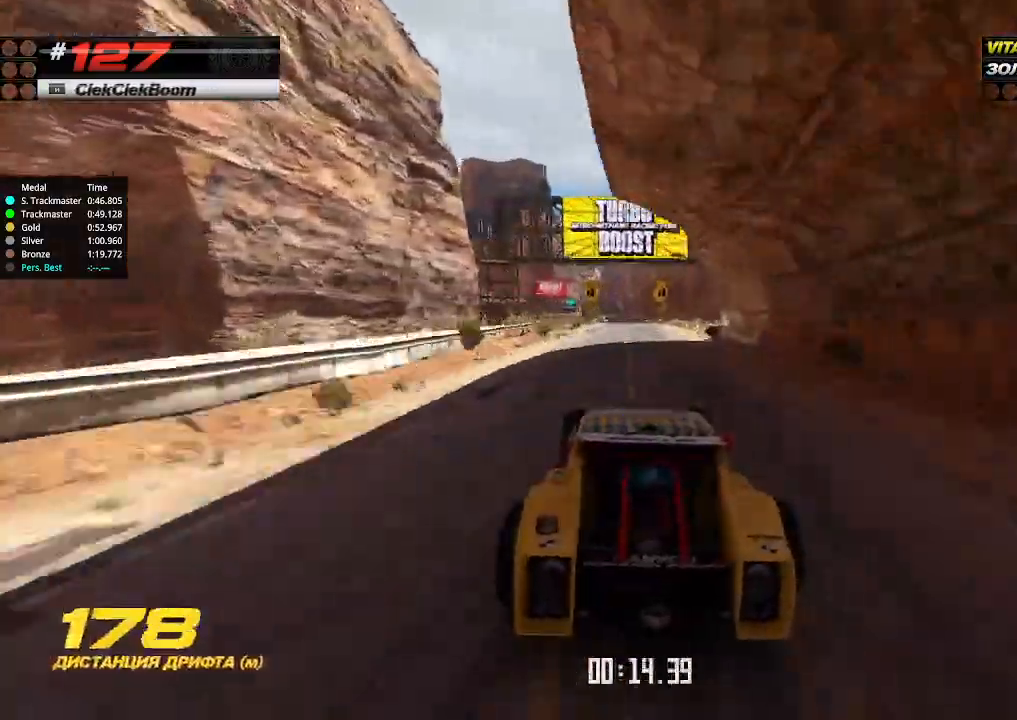
{"keys": ["up"], "events": []}
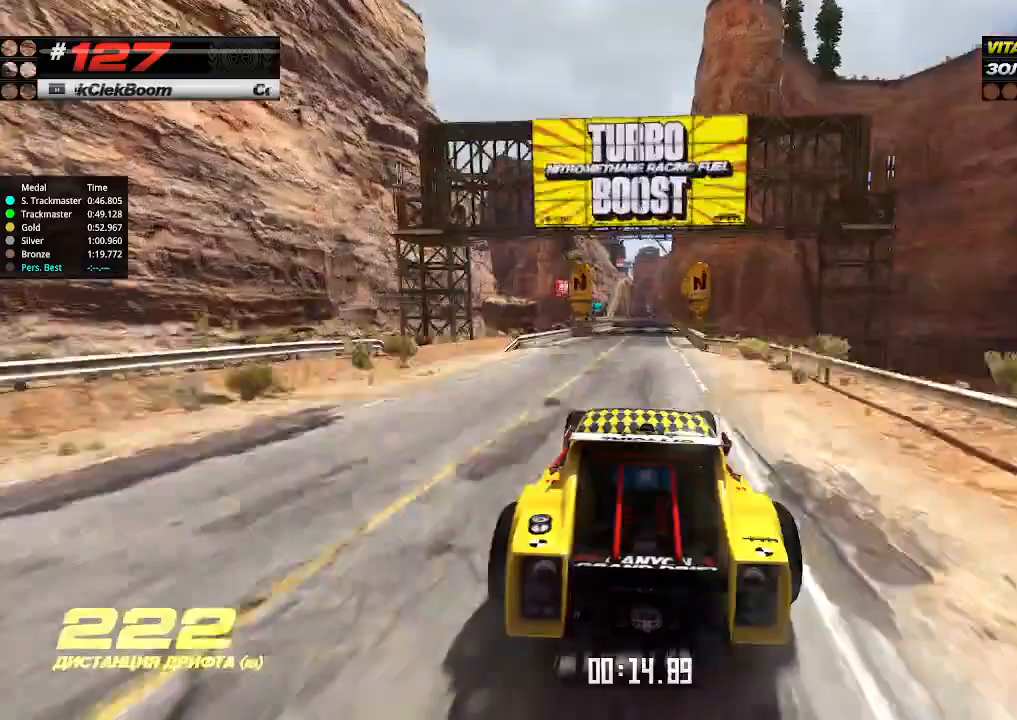
{"keys": ["up"], "events": [[267, "right", "down"], [300, "right", "up"]]}
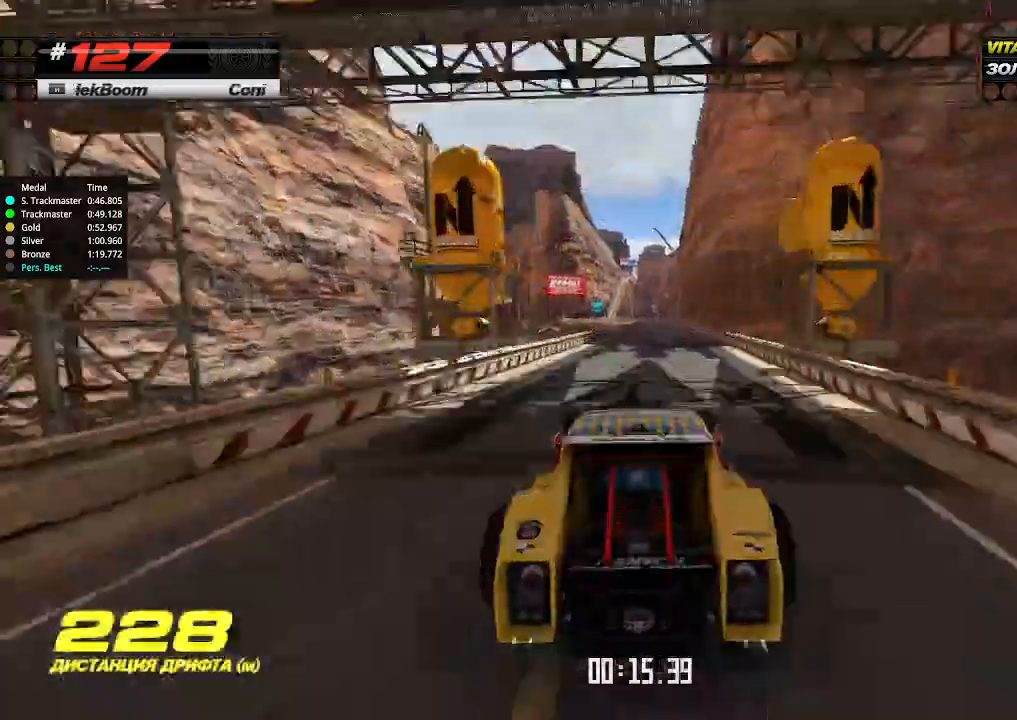
{"keys": ["up"], "events": []}
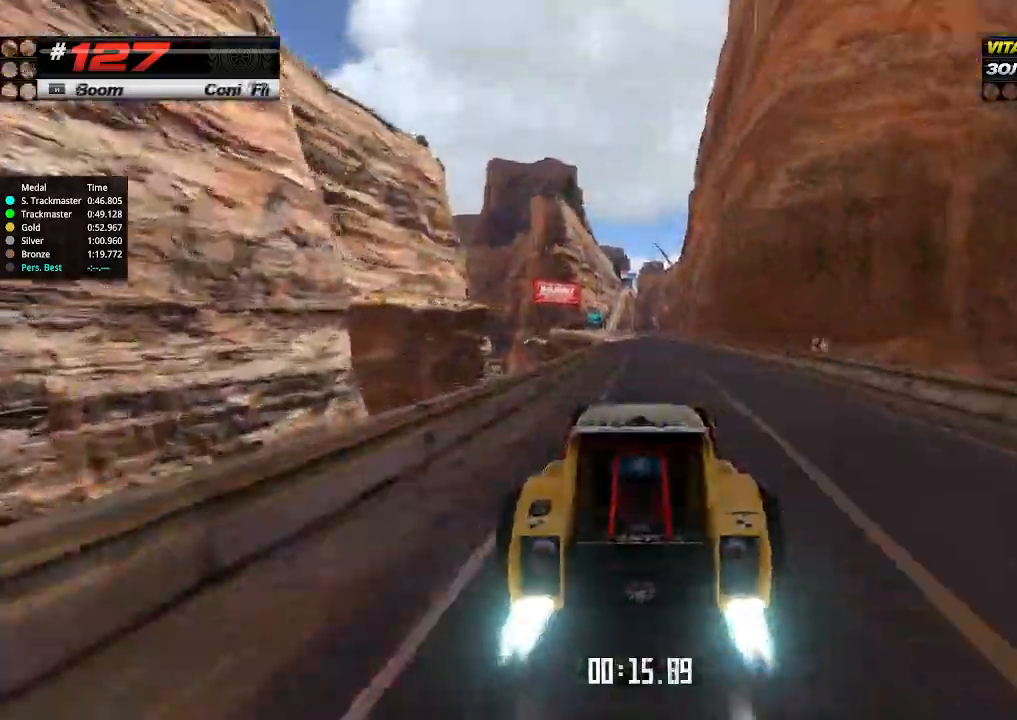
{"keys": ["left", "up"], "events": [[200, "left", "down"]]}
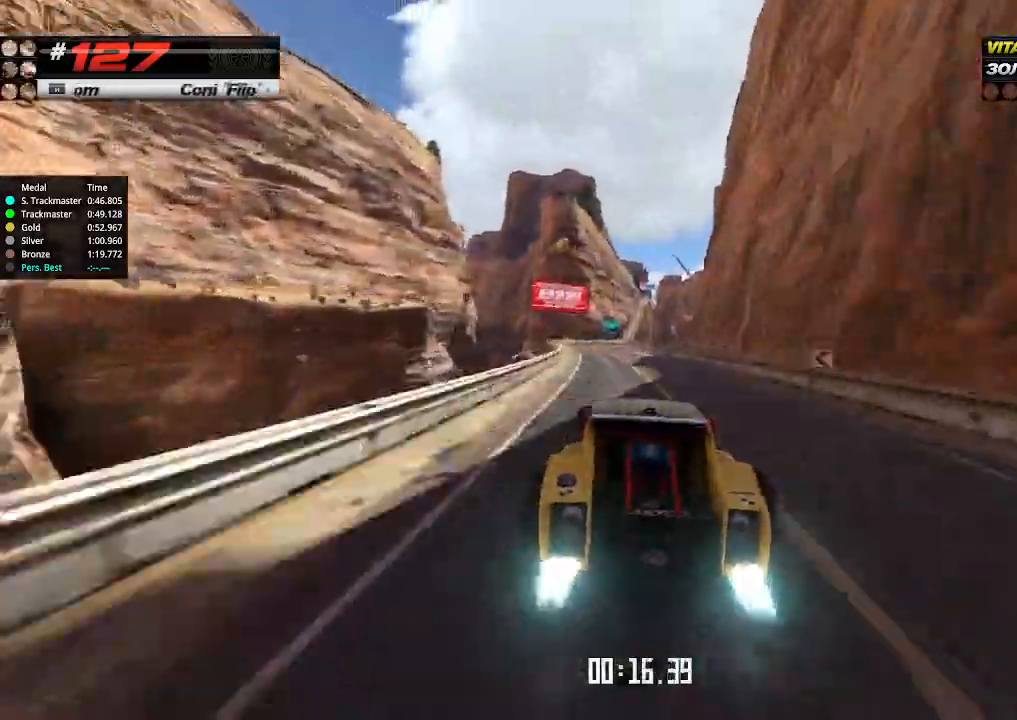
{"keys": ["up"], "events": [[200, "left", "up"], [400, "right", "down"], [467, "right", "up"]]}
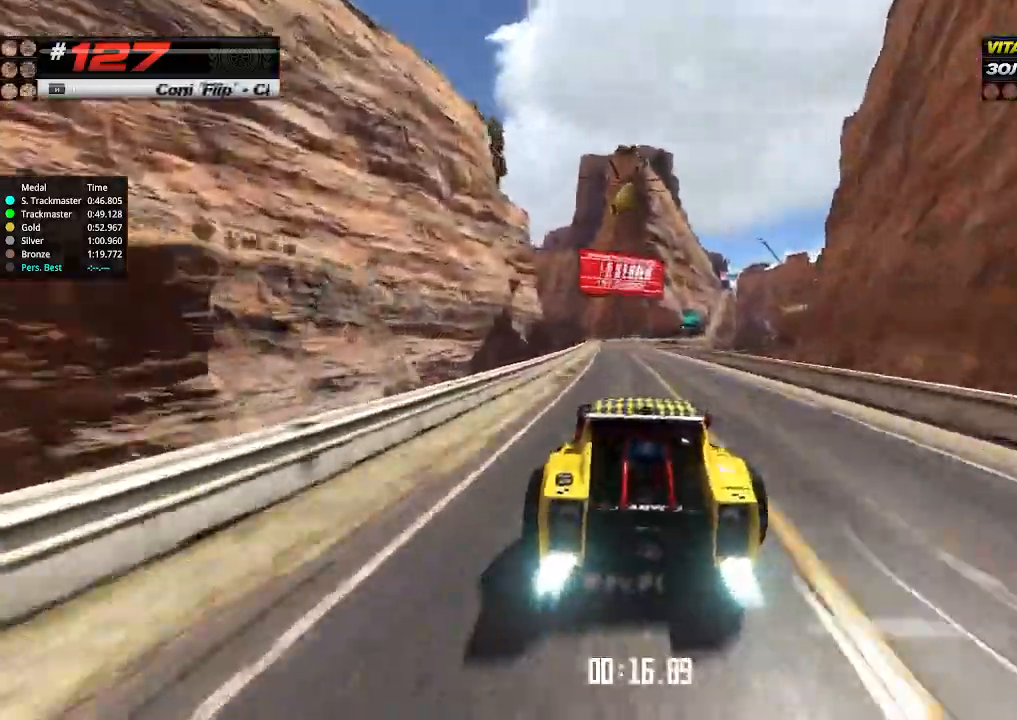
{"keys": ["up"], "events": []}
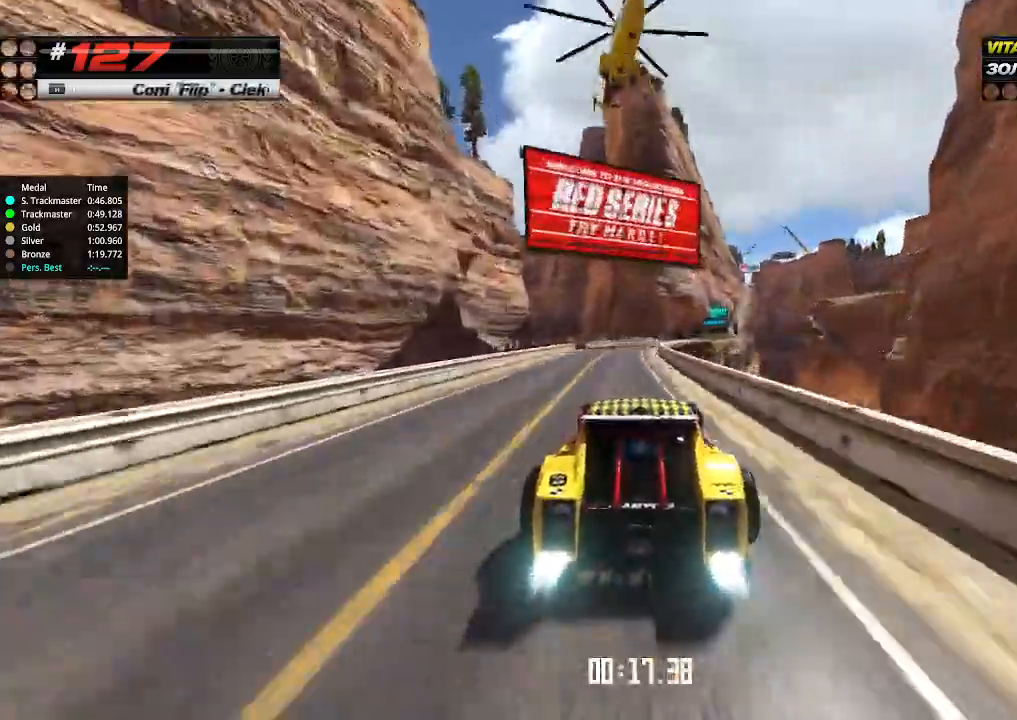
{"keys": ["right", "up"], "events": [[100, "right", "down"]]}
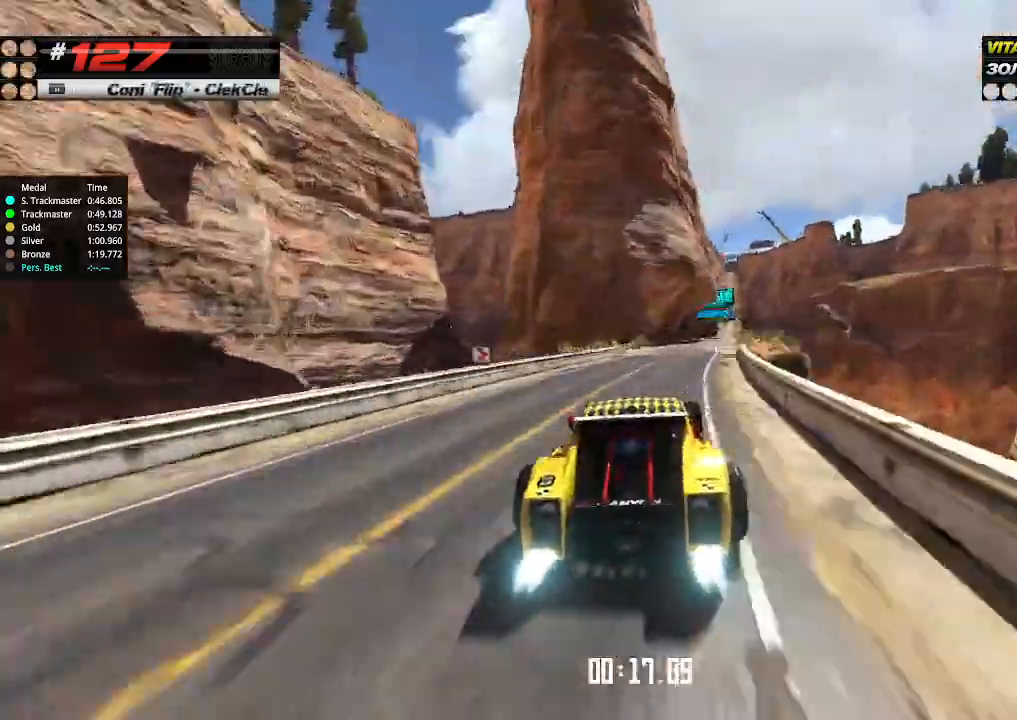
{"keys": ["up"], "events": [[234, "right", "up"]]}
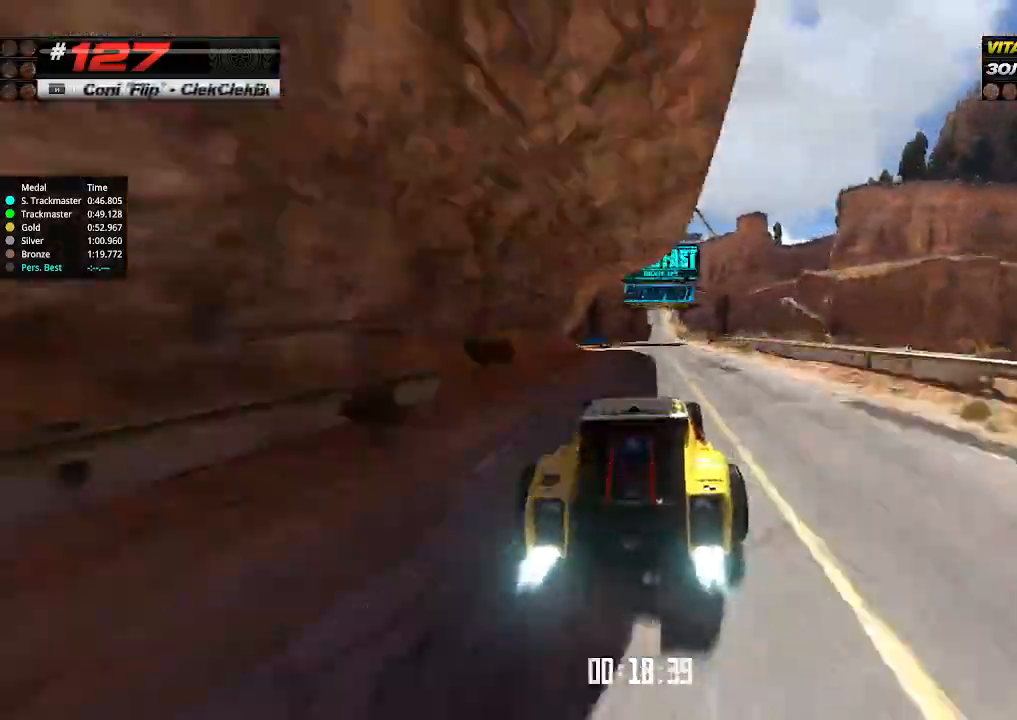
{"keys": ["up"], "events": [[334, "left", "down"], [400, "left", "up"]]}